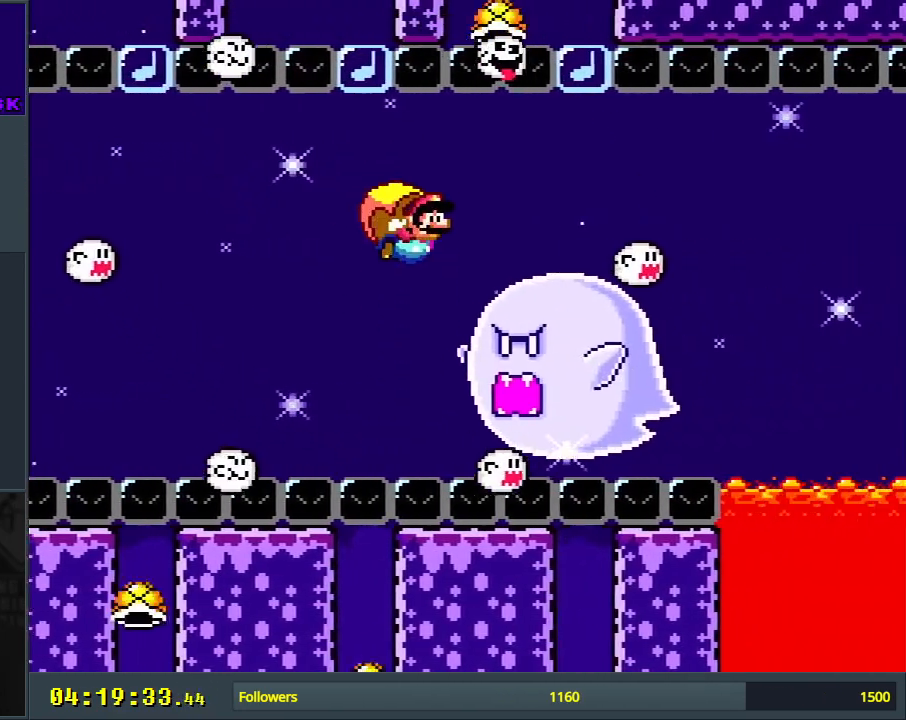
Gameplay with a controller (Nintendo layout); each line is a JSON object with the inputs held at the frame after it. "events" lists button and stick changes between this image and that frame as [ms after this image, input, new state], when the widget could be followed in between. Not read: L3 R3.
{"buttons": ["Y", "DPAD_LEFT"], "events": [[133, "DPAD_LEFT", "up"], [500, "DPAD_LEFT", "down"]]}
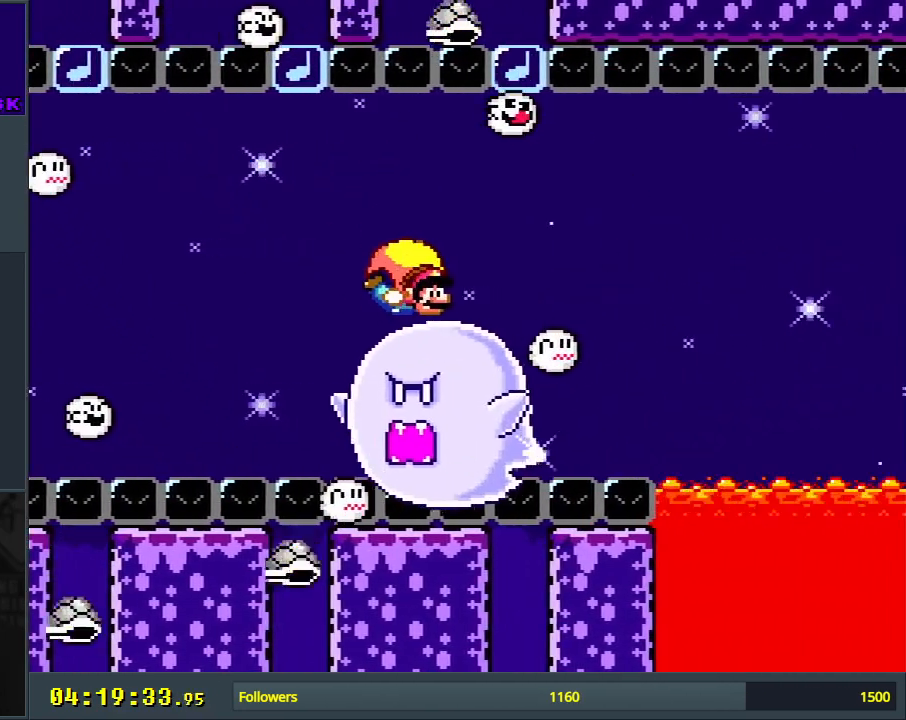
{"buttons": ["Y"], "events": [[250, "X", "down"], [367, "X", "up"], [417, "DPAD_LEFT", "up"]]}
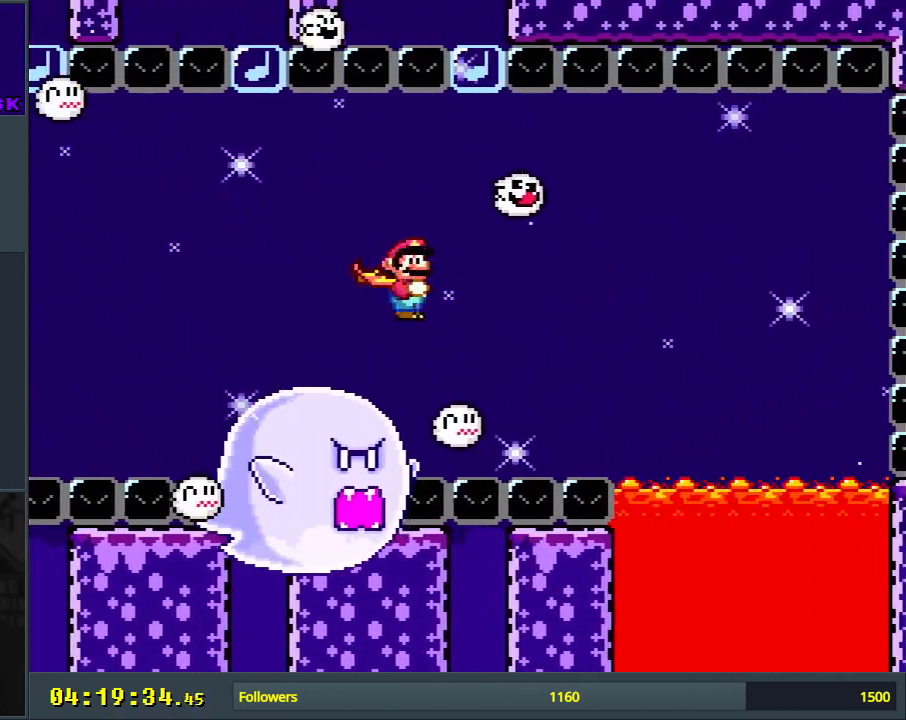
{"buttons": ["Y", "DPAD_RIGHT"], "events": [[433, "DPAD_RIGHT", "down"]]}
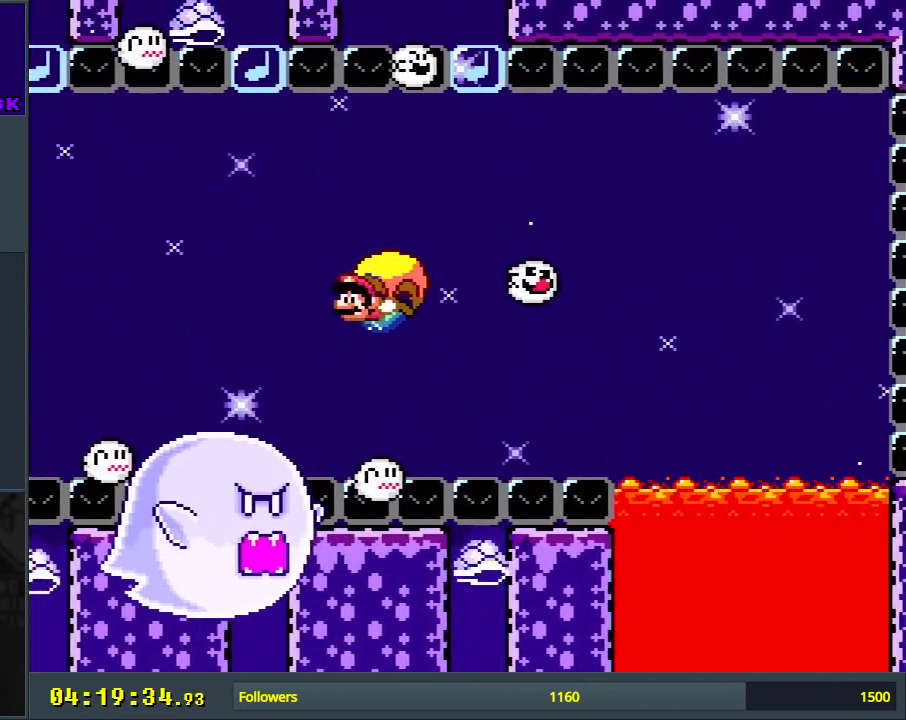
{"buttons": ["Y", "DPAD_RIGHT"], "events": []}
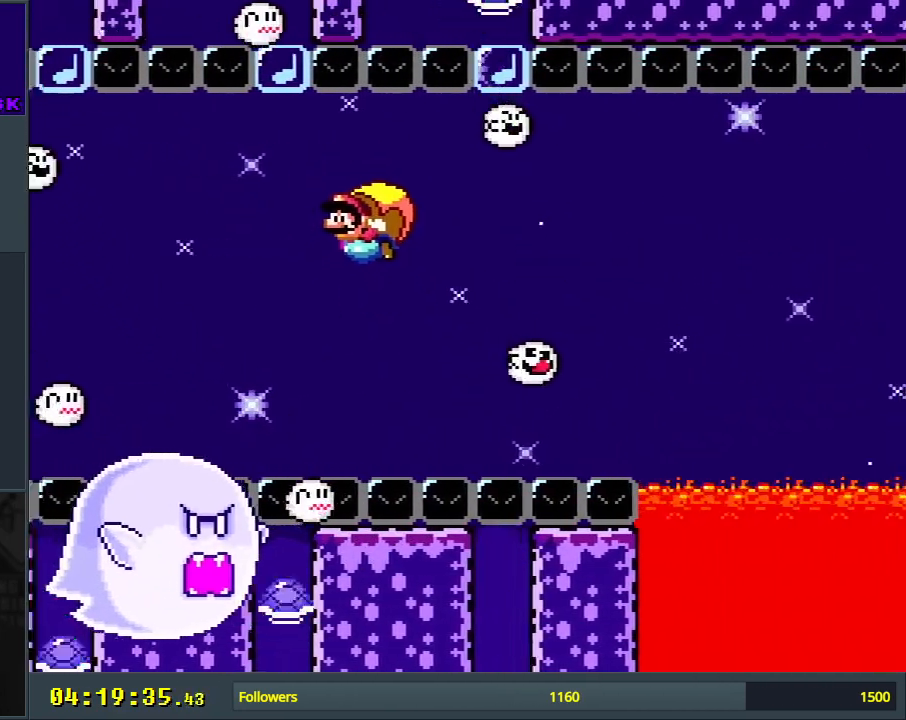
{"buttons": ["Y", "DPAD_RIGHT"], "events": [[17, "DPAD_RIGHT", "up"], [483, "DPAD_RIGHT", "down"]]}
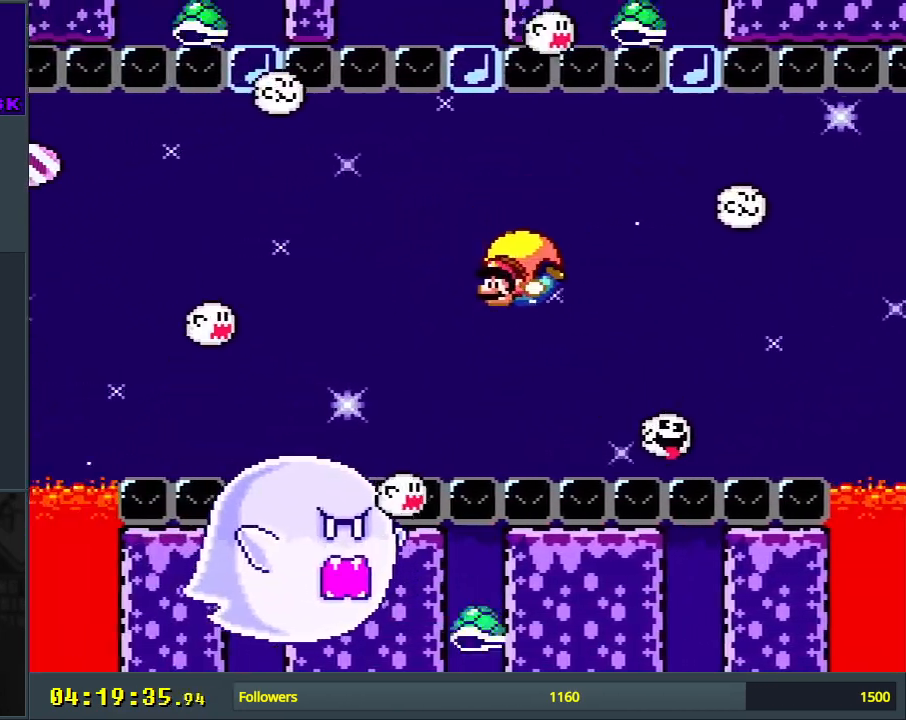
{"buttons": ["Y", "DPAD_RIGHT"], "events": [[17, "DPAD_UP", "down"], [50, "DPAD_UP", "up"], [367, "DPAD_UP", "down"], [400, "DPAD_UP", "up"]]}
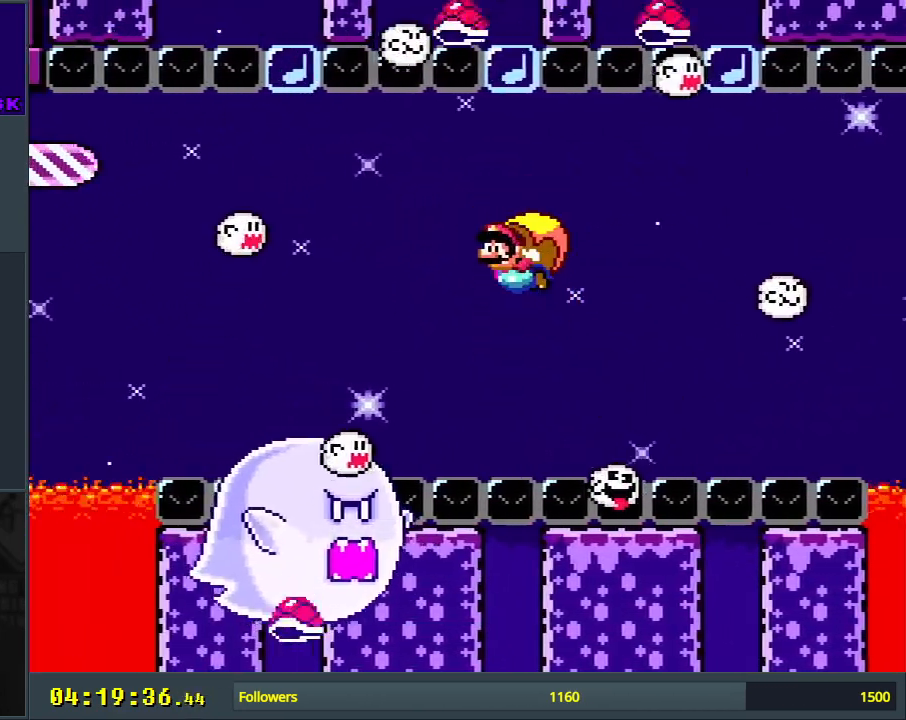
{"buttons": ["Y", "DPAD_RIGHT"], "events": [[67, "DPAD_RIGHT", "up"], [467, "DPAD_RIGHT", "down"]]}
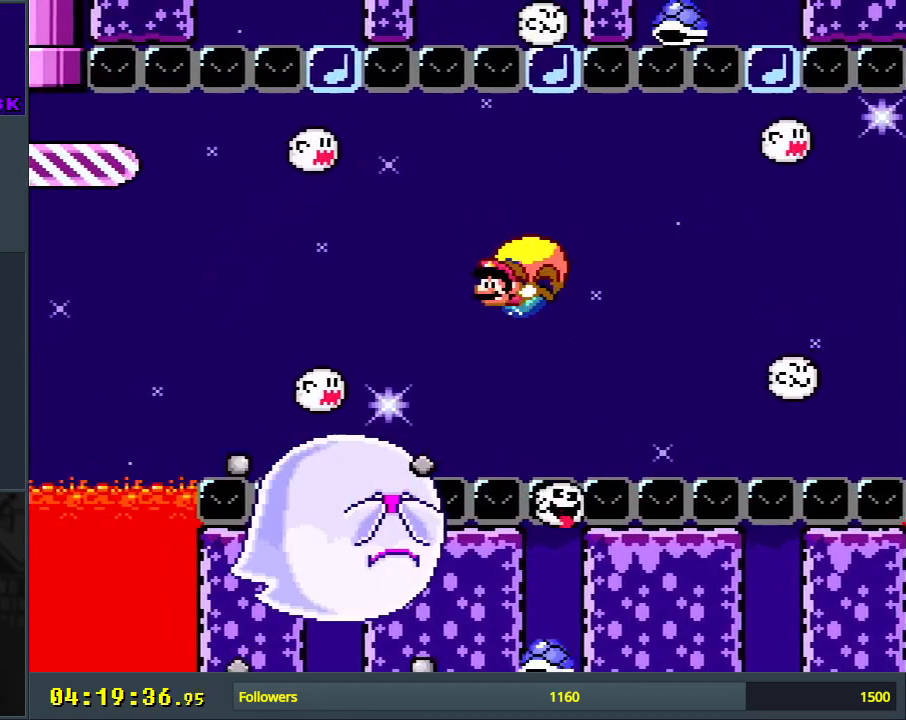
{"buttons": ["Y", "DPAD_RIGHT"], "events": []}
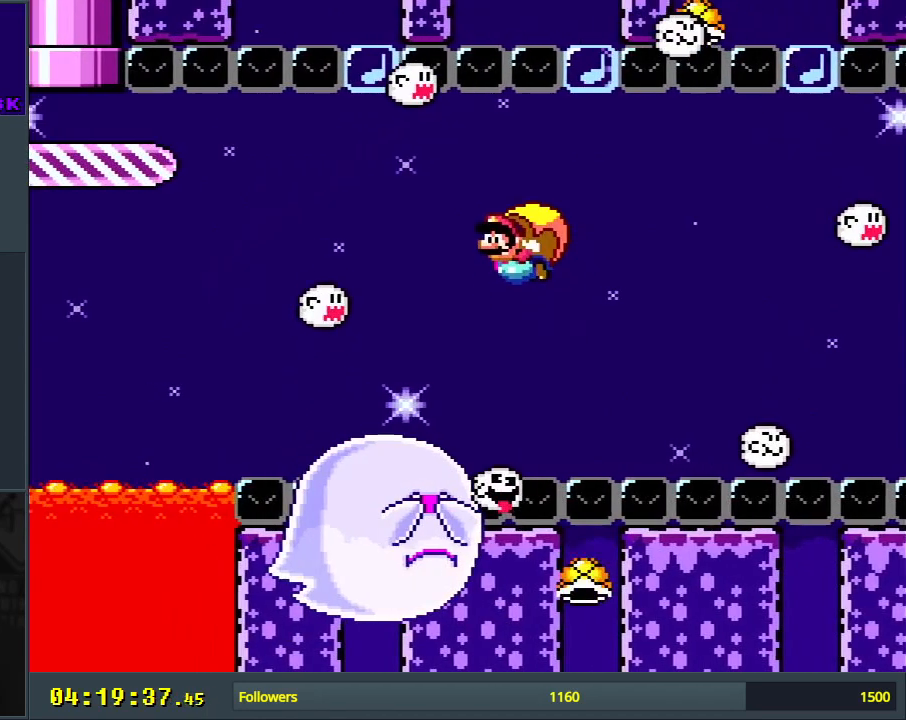
{"buttons": ["Y", "DPAD_RIGHT"], "events": [[83, "DPAD_RIGHT", "up"], [483, "DPAD_RIGHT", "down"]]}
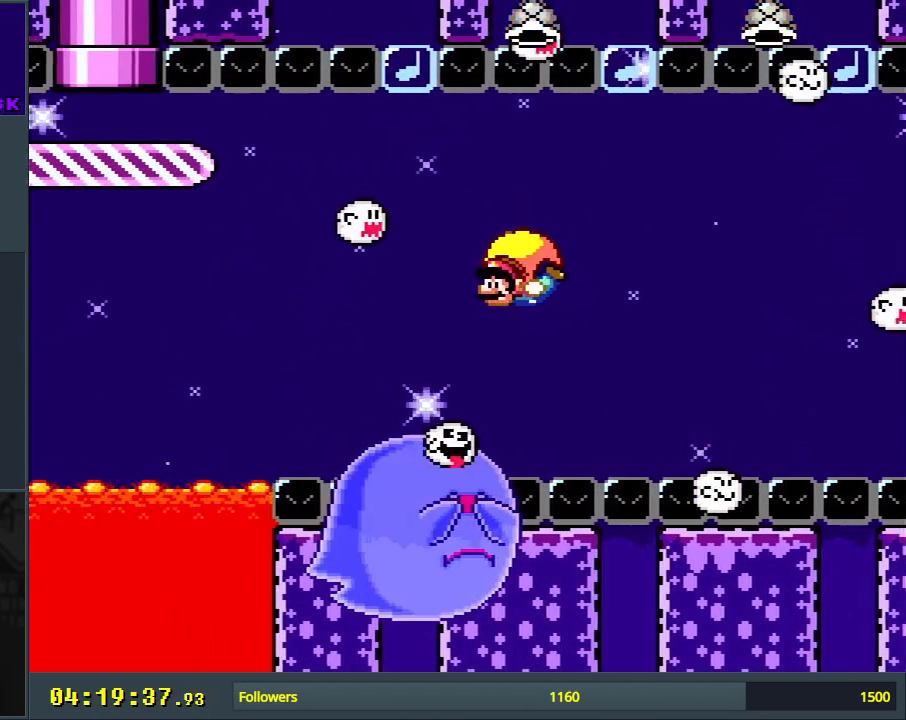
{"buttons": ["Y"], "events": [[283, "X", "down"], [350, "X", "up"], [367, "DPAD_RIGHT", "up"]]}
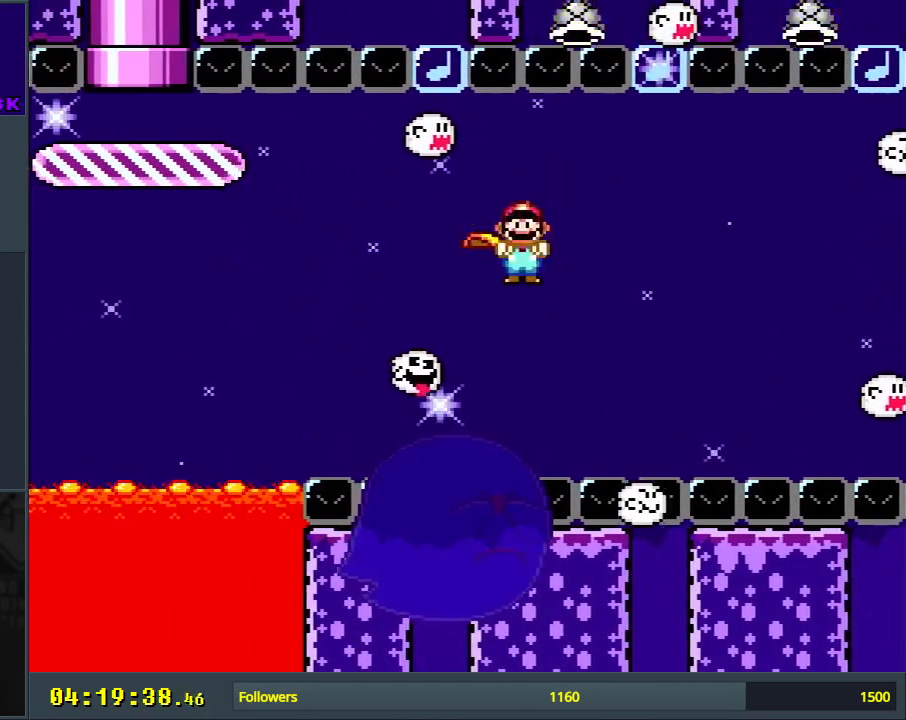
{"buttons": ["Y"], "events": []}
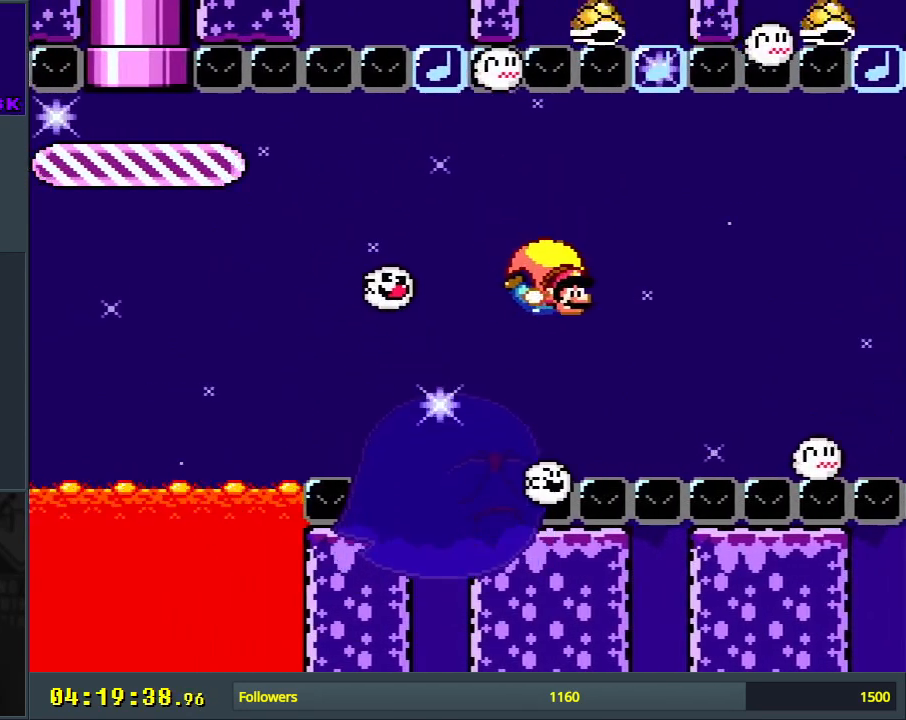
{"buttons": ["Y", "DPAD_LEFT"], "events": [[17, "DPAD_LEFT", "down"]]}
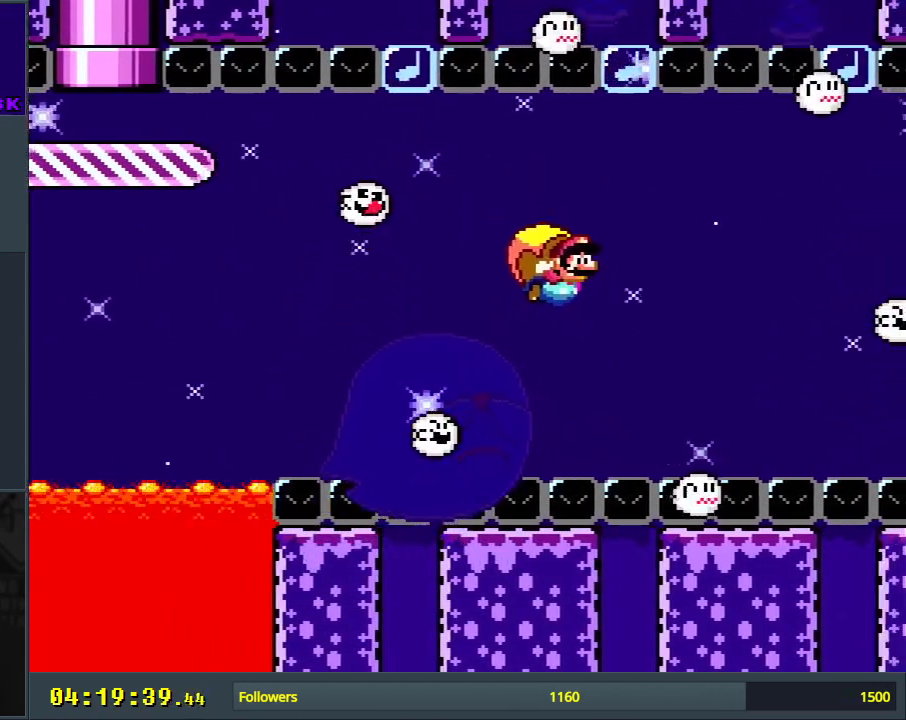
{"buttons": ["Y"], "events": [[183, "DPAD_LEFT", "up"]]}
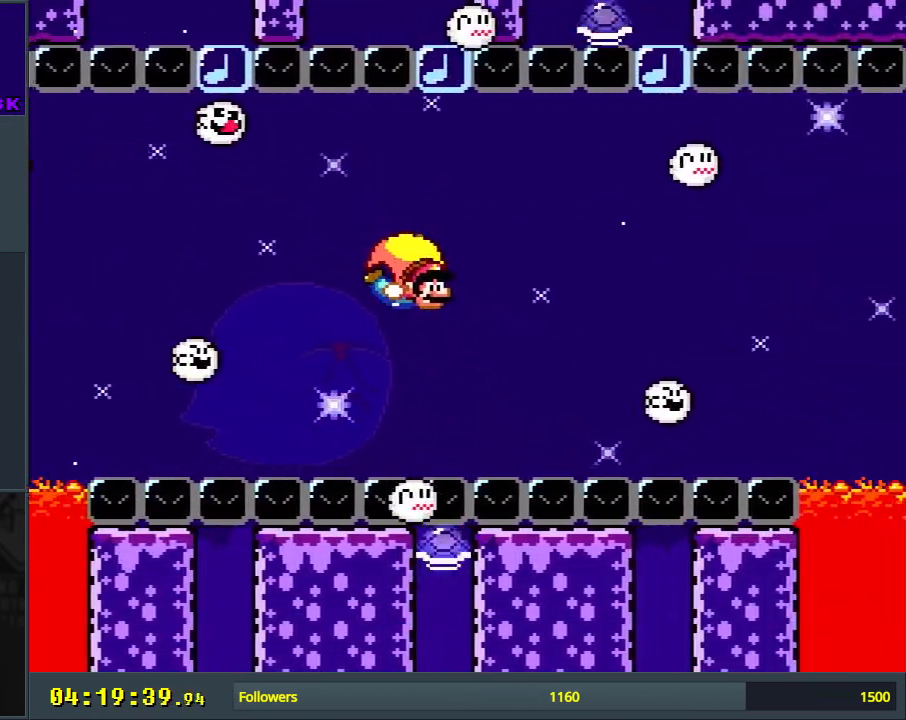
{"buttons": ["Y", "DPAD_LEFT"], "events": [[17, "DPAD_LEFT", "down"]]}
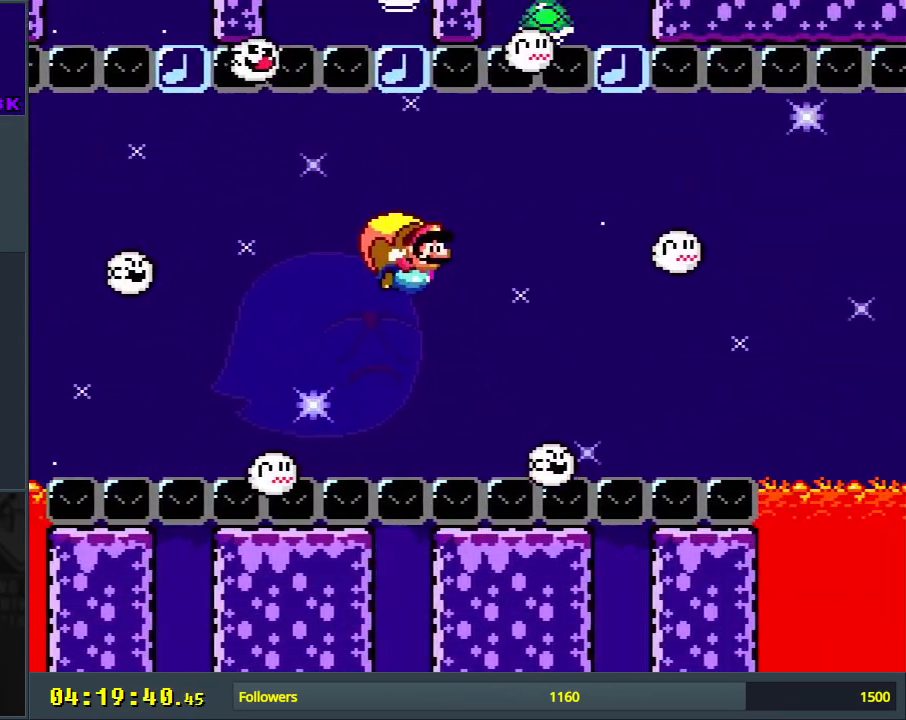
{"buttons": ["Y", "DPAD_LEFT"], "events": [[200, "DPAD_LEFT", "up"], [500, "DPAD_LEFT", "down"]]}
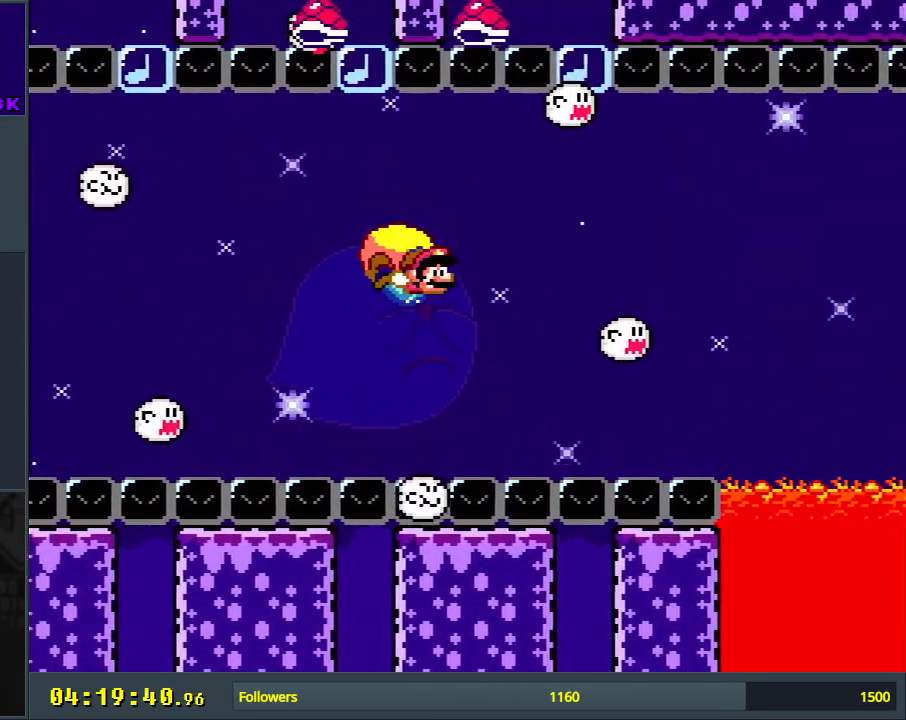
{"buttons": ["Y", "DPAD_LEFT"], "events": []}
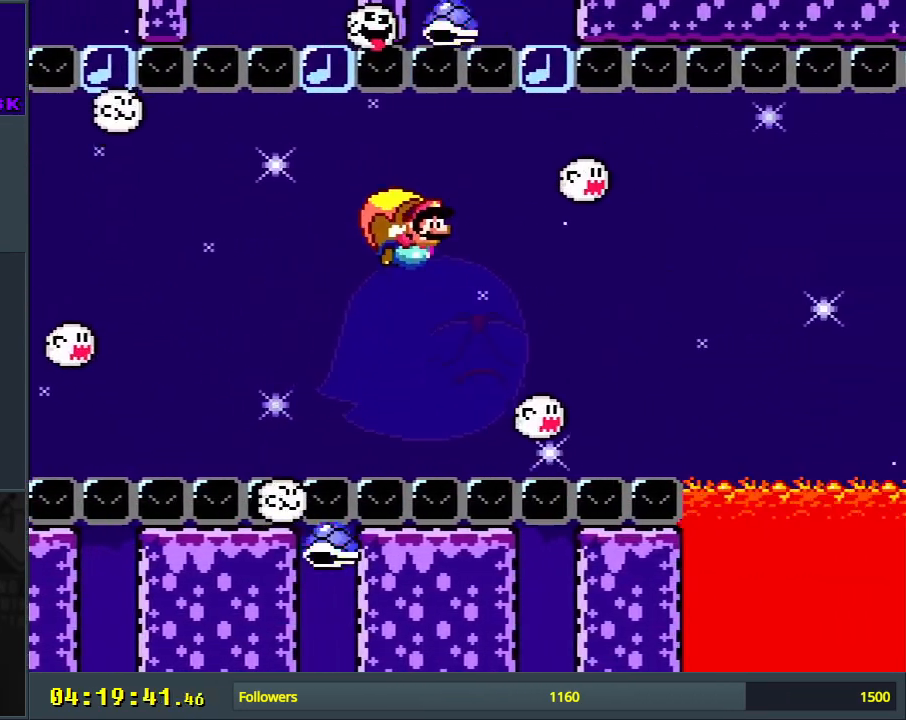
{"buttons": ["Y", "DPAD_LEFT"], "events": [[183, "DPAD_LEFT", "up"], [483, "DPAD_LEFT", "down"]]}
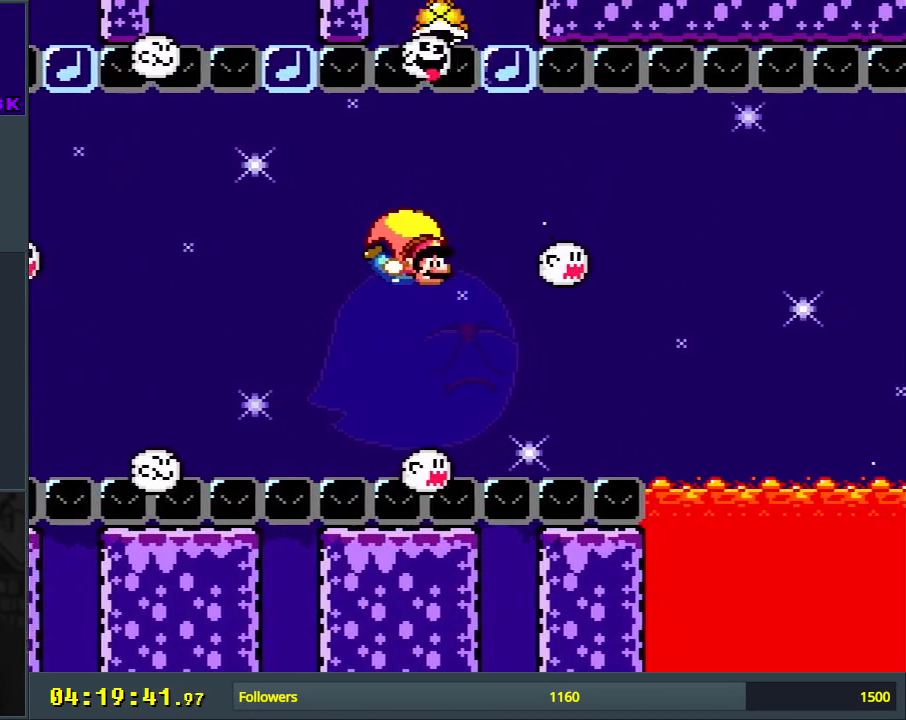
{"buttons": ["Y"], "events": [[300, "X", "down"], [400, "X", "up"], [450, "DPAD_LEFT", "up"]]}
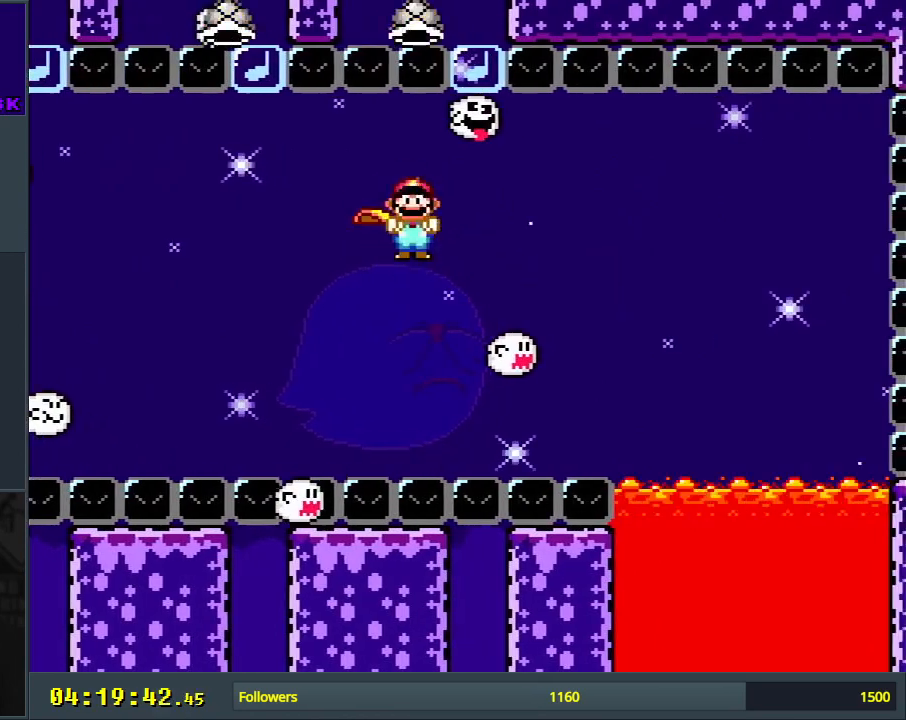
{"buttons": ["Y", "DPAD_RIGHT"], "events": [[483, "DPAD_RIGHT", "down"]]}
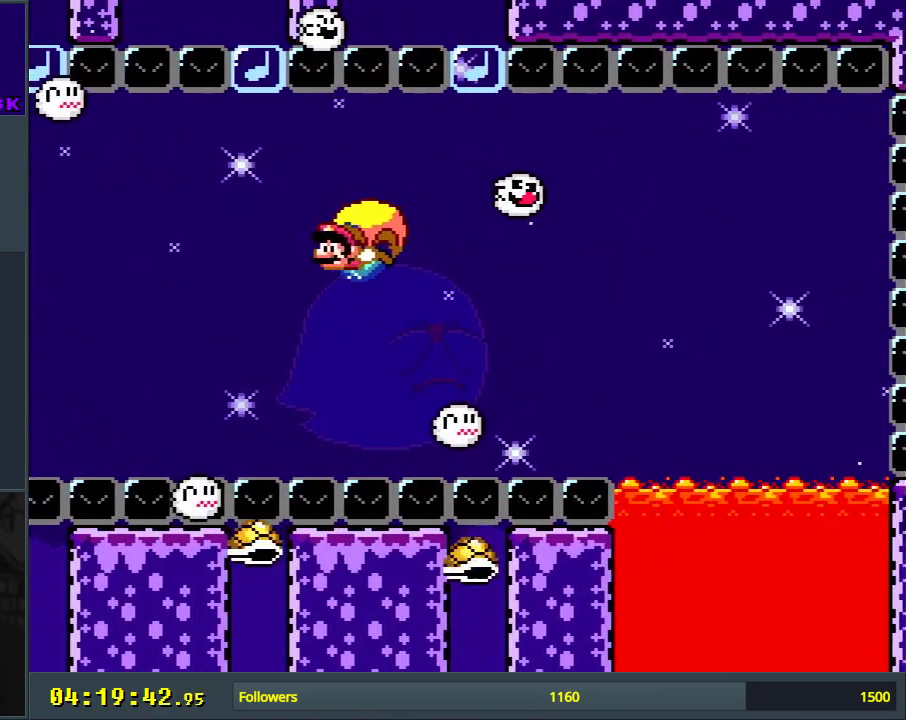
{"buttons": ["Y", "DPAD_RIGHT"], "events": []}
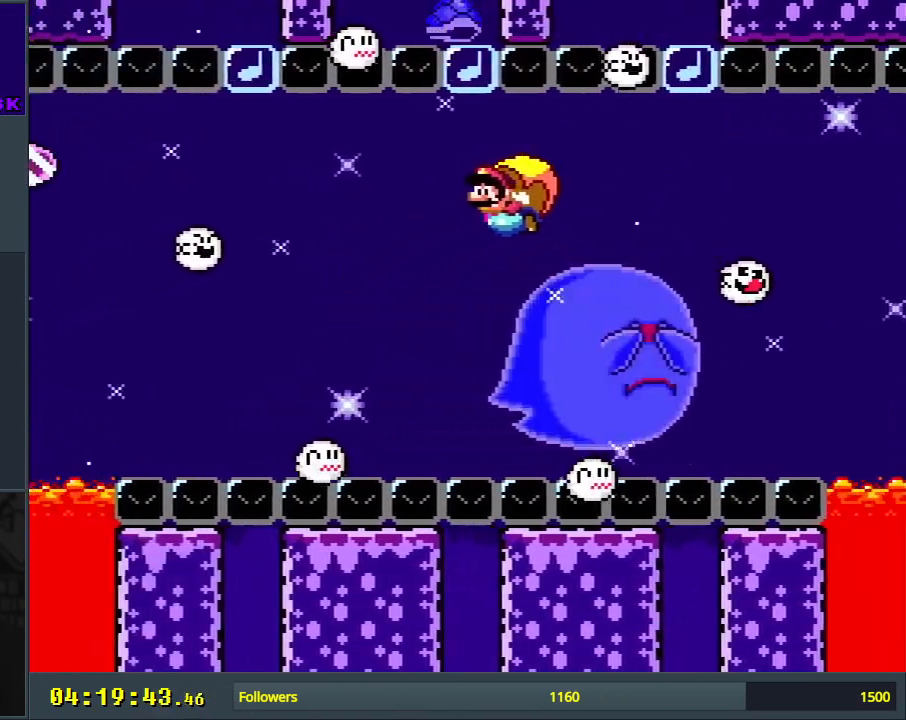
{"buttons": ["Y", "DPAD_RIGHT"], "events": [[217, "DPAD_RIGHT", "up"], [500, "DPAD_RIGHT", "down"]]}
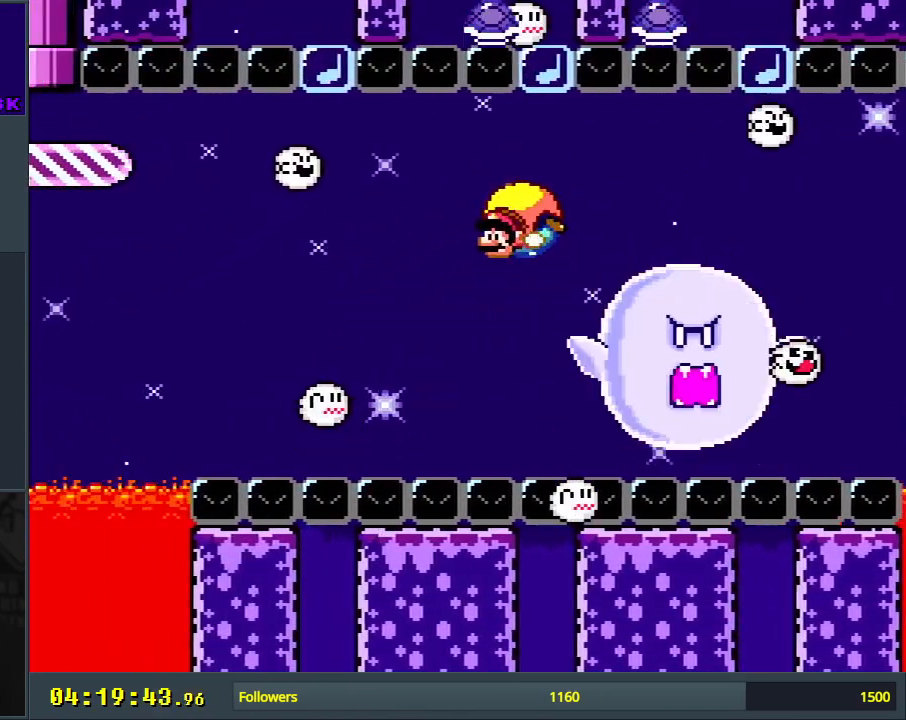
{"buttons": ["Y"], "events": [[250, "X", "down"], [367, "X", "up"], [400, "DPAD_RIGHT", "up"]]}
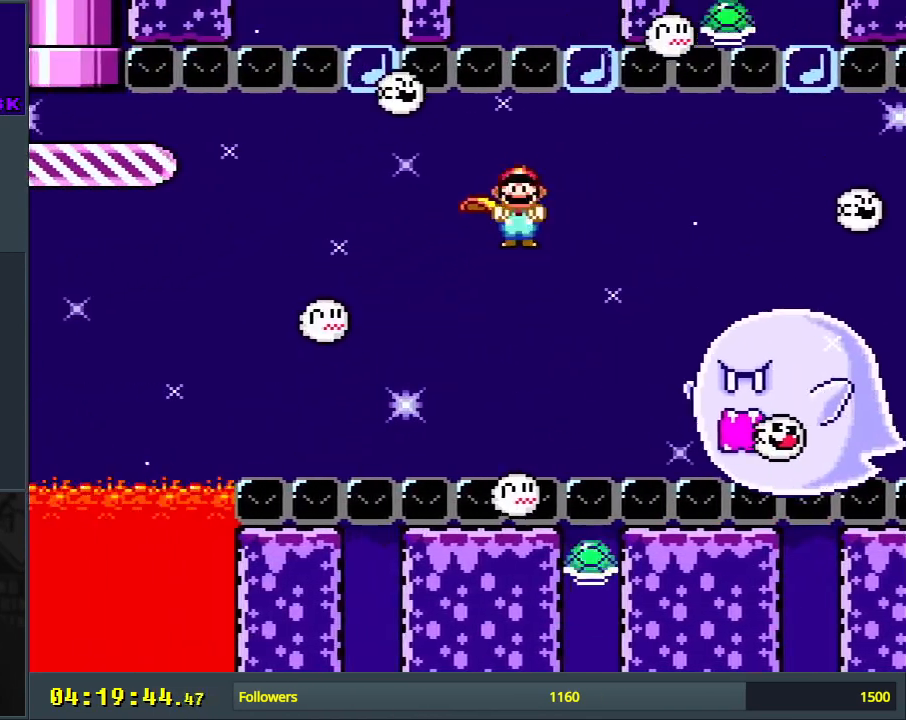
{"buttons": ["Y", "DPAD_LEFT"], "events": [[450, "DPAD_LEFT", "down"]]}
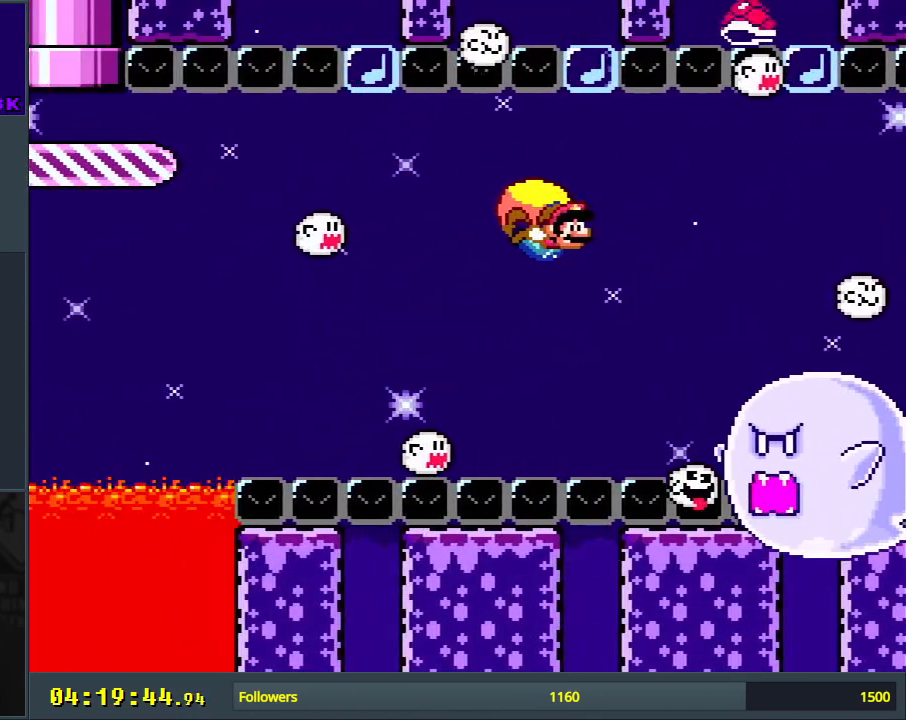
{"buttons": ["Y"], "events": [[367, "DPAD_LEFT", "up"]]}
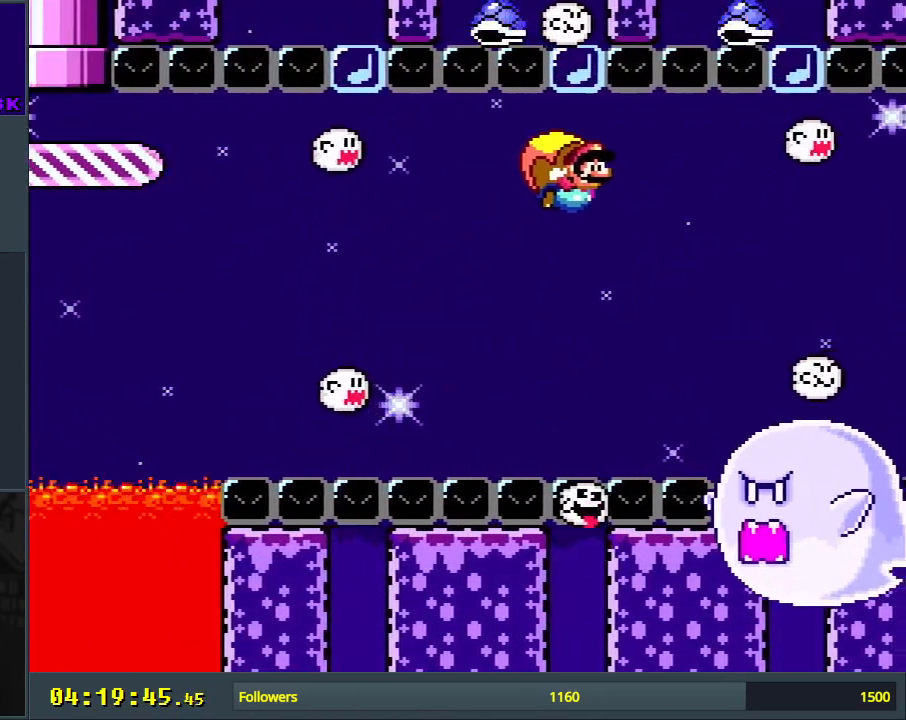
{"buttons": ["Y"], "events": []}
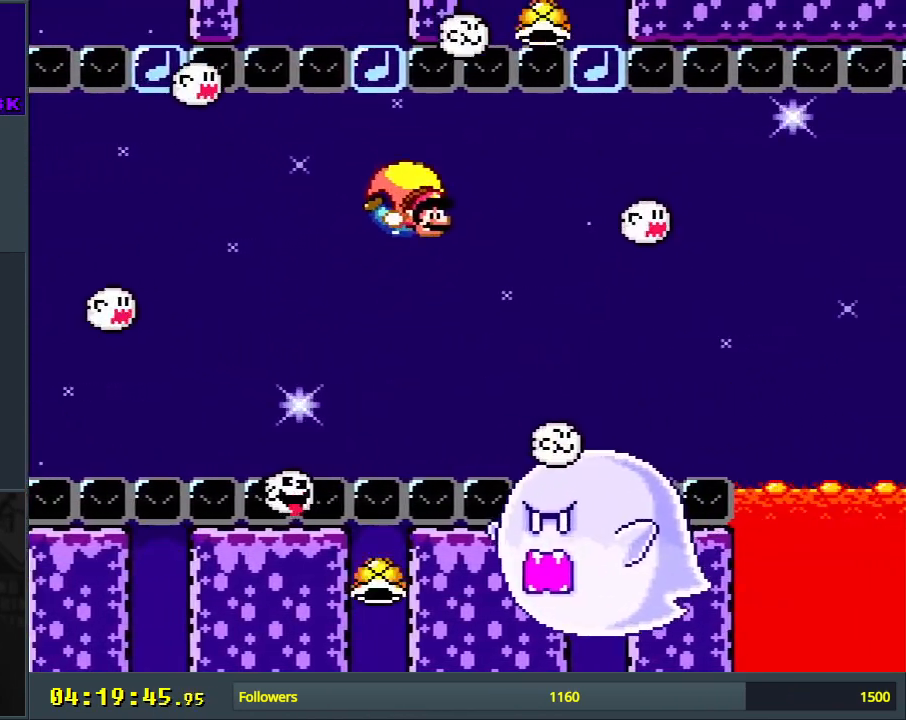
{"buttons": ["Y"], "events": [[17, "DPAD_LEFT", "down"], [500, "DPAD_LEFT", "up"]]}
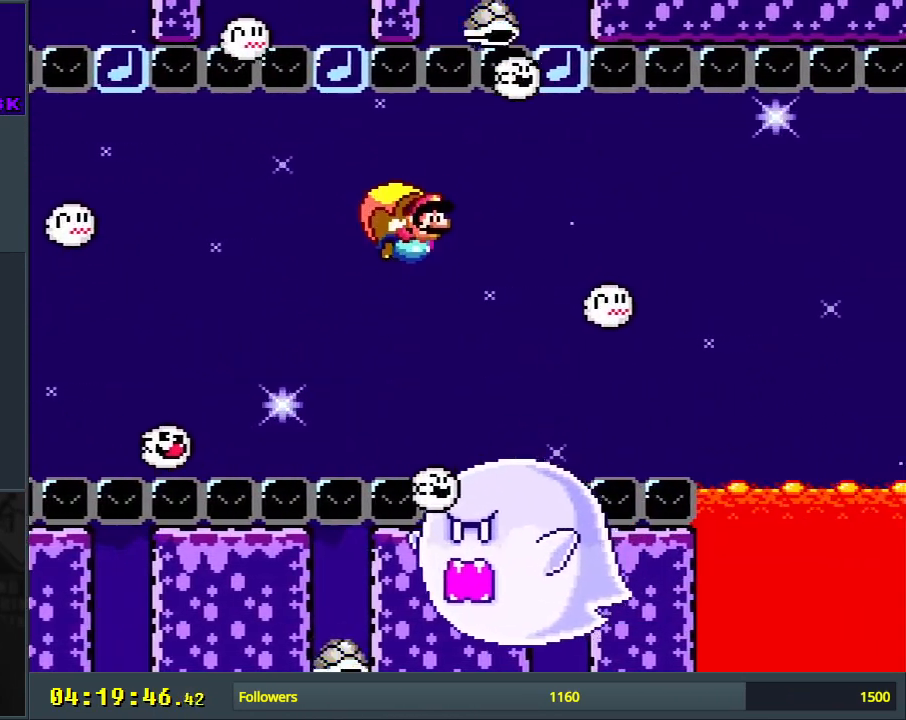
{"buttons": ["Y"], "events": []}
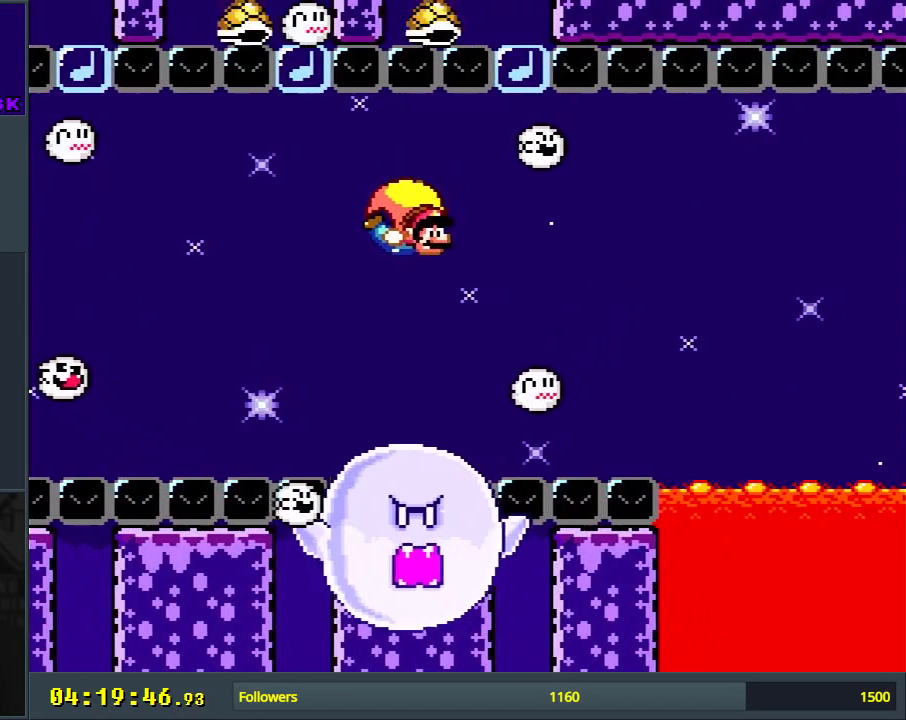
{"buttons": ["X", "Y", "DPAD_LEFT"], "events": [[17, "DPAD_LEFT", "down"], [500, "X", "down"]]}
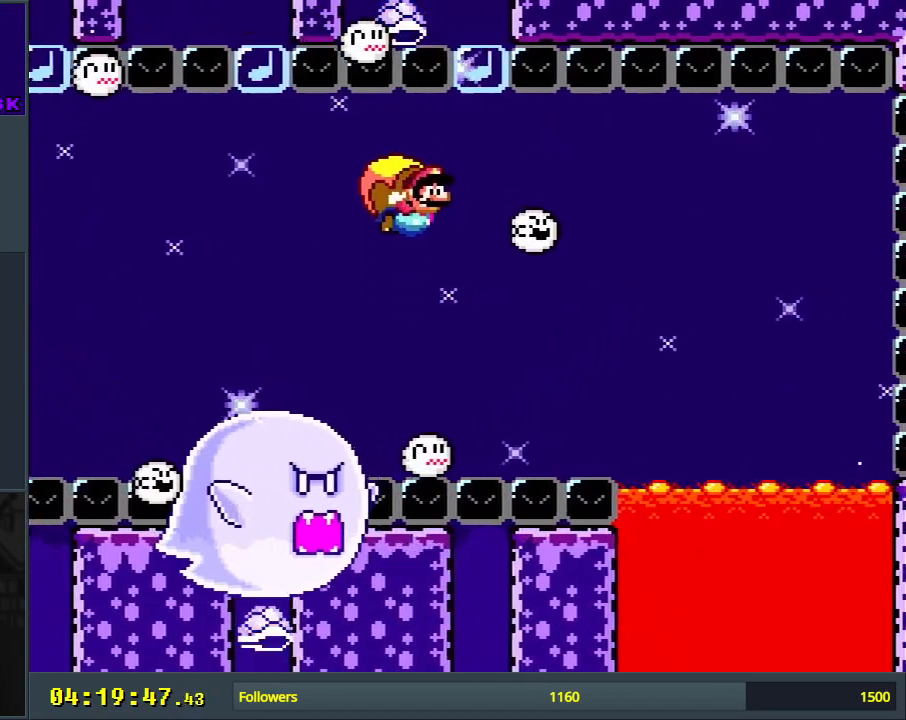
{"buttons": ["Y"], "events": [[133, "X", "up"], [200, "DPAD_LEFT", "up"]]}
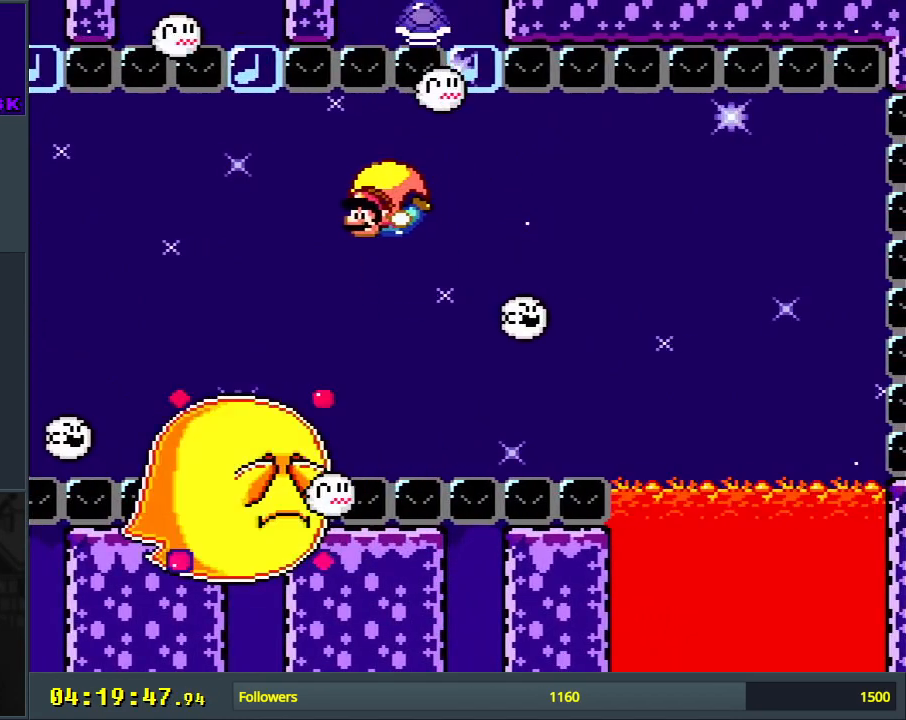
{"buttons": ["Y", "DPAD_RIGHT"], "events": [[133, "DPAD_RIGHT", "down"]]}